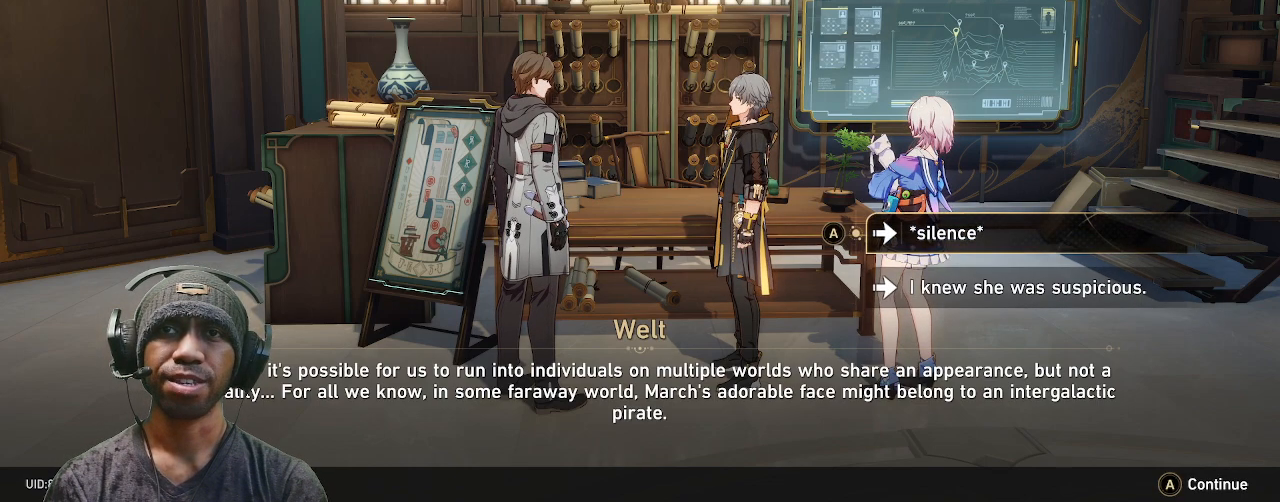
Gameplay with a controller (PlayStation layout); each line is a JSON object with the inputs held at the frame after it (dt_ms = milliseconds from this image to that frame). "events" lists button and stick changes between this image and that frame as [ms after this image, input, new state], when the widget could be followed in between. Not read: R1 R3.
{"dt_ms": 1000, "buttons": ["R2"], "left_stick": "center", "right_stick": "center"}
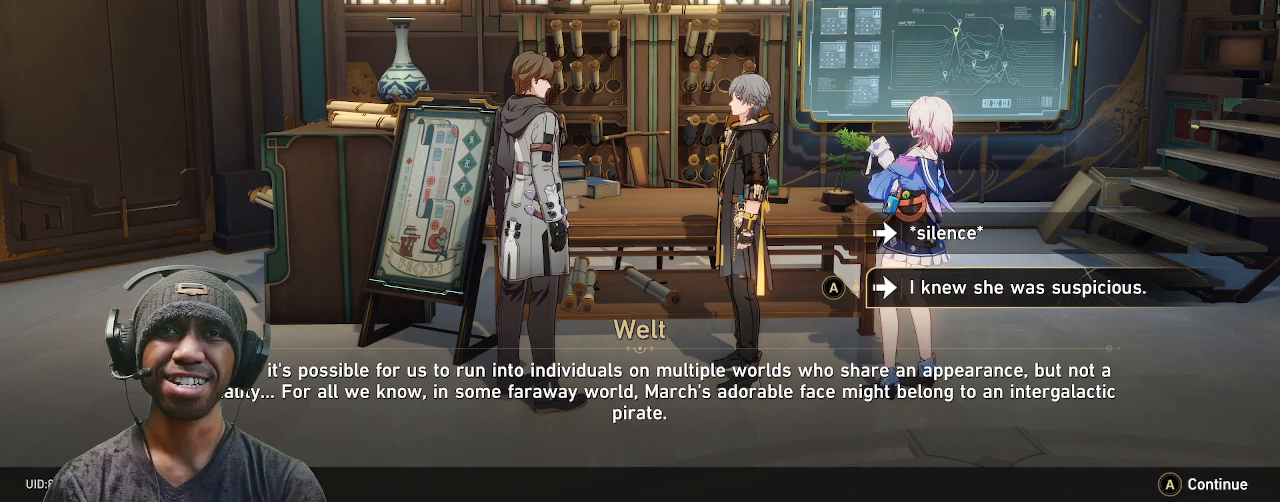
{"dt_ms": 1000, "buttons": ["R2"], "left_stick": "center", "right_stick": "center"}
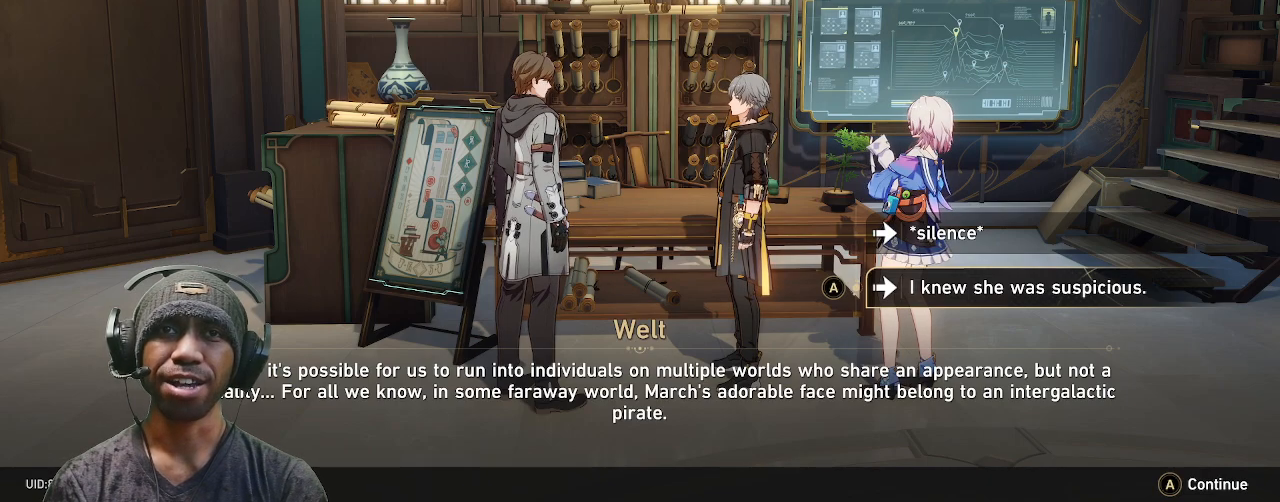
{"dt_ms": 500, "buttons": ["R2"], "left_stick": "center", "right_stick": "center", "events": []}
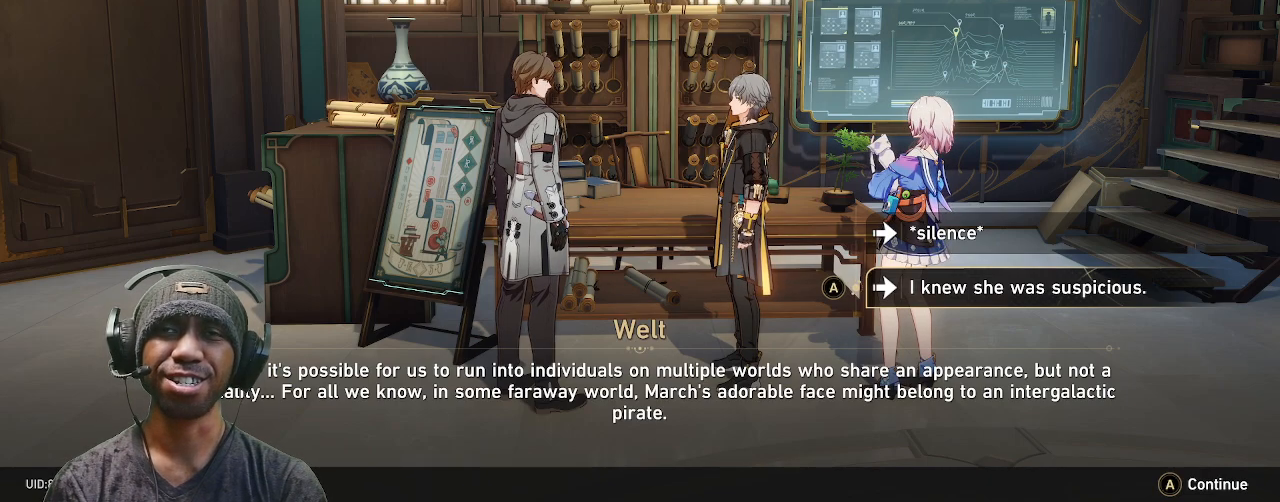
{"dt_ms": 500, "buttons": ["R2"], "left_stick": "center", "right_stick": "center", "events": []}
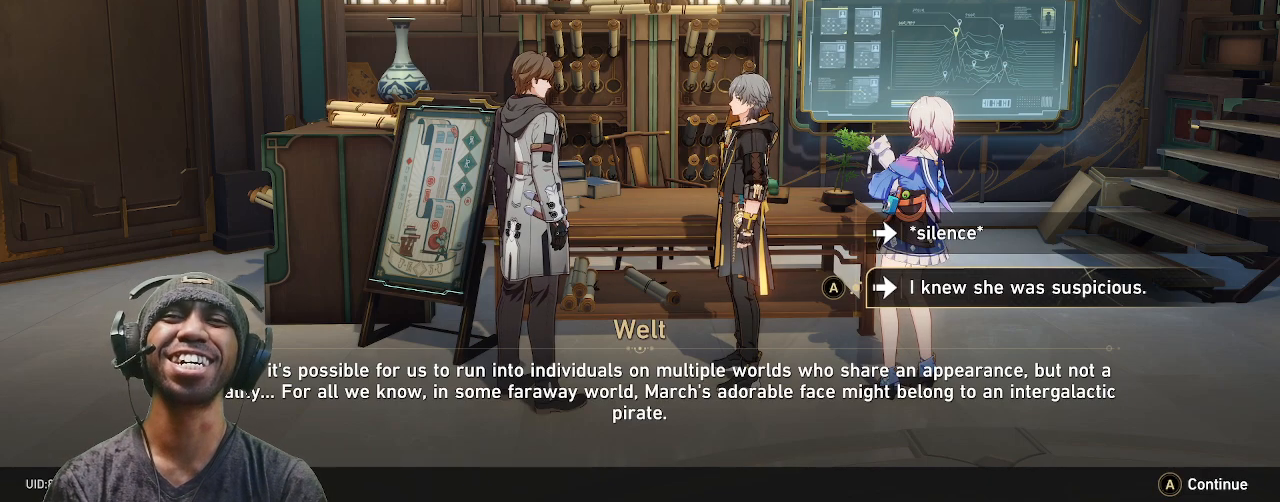
{"dt_ms": 500, "buttons": ["R2"], "left_stick": "center", "right_stick": "center", "events": []}
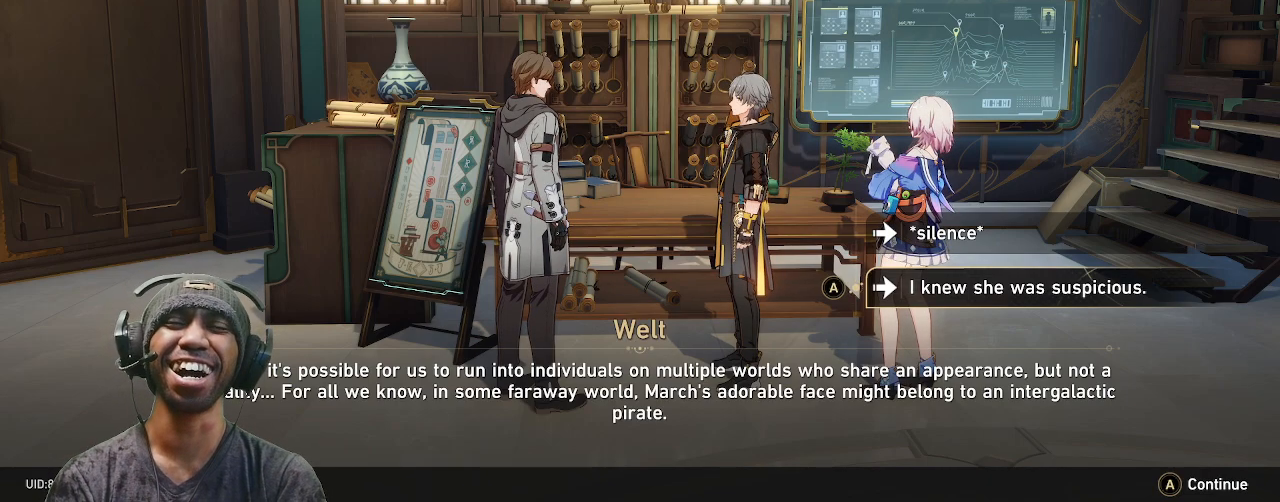
{"dt_ms": 500, "buttons": ["R2"], "left_stick": "center", "right_stick": "center", "events": []}
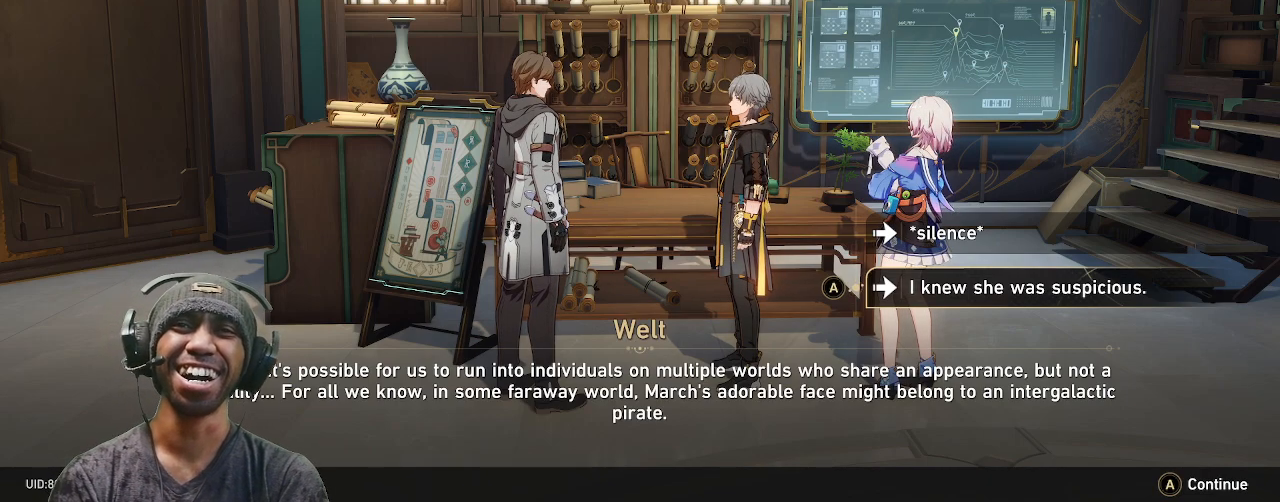
{"dt_ms": 500, "buttons": ["R2"], "left_stick": "center", "right_stick": "center"}
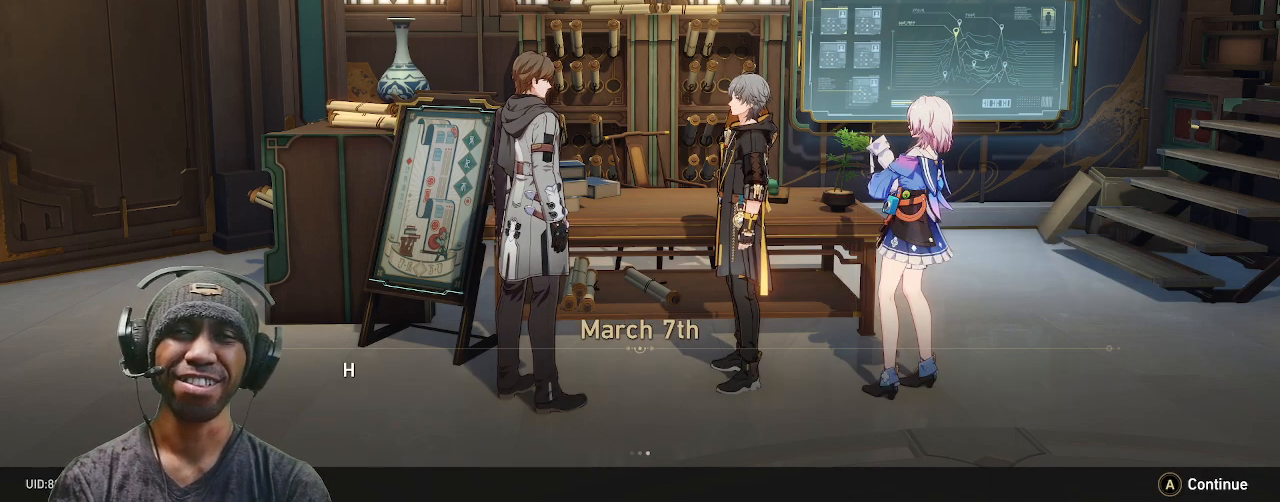
{"dt_ms": 500, "buttons": ["R2"], "left_stick": "center", "right_stick": "center", "events": []}
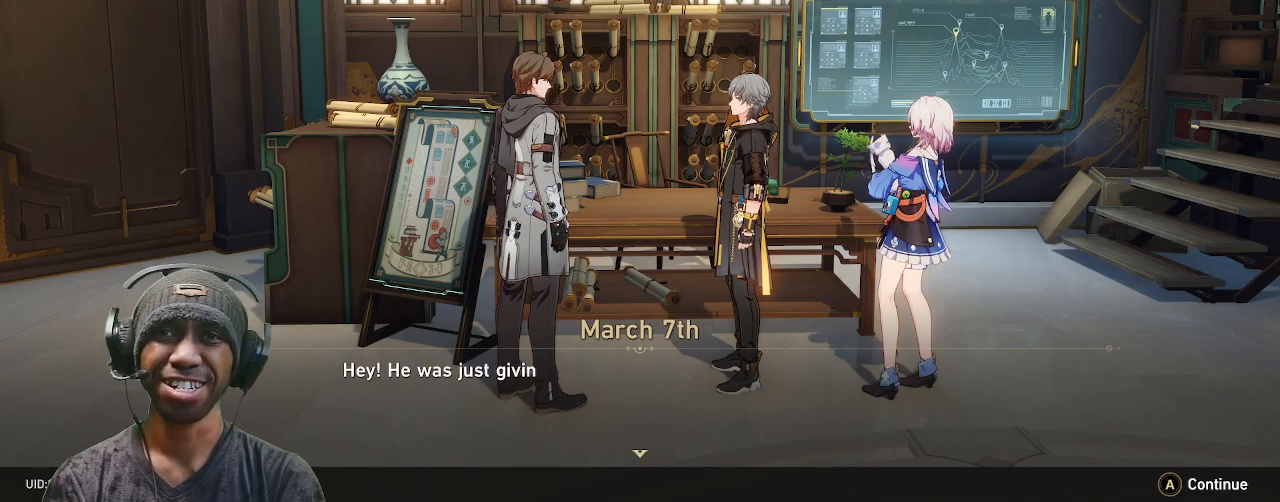
{"dt_ms": 500, "buttons": ["R2"], "left_stick": "center", "right_stick": "center", "events": []}
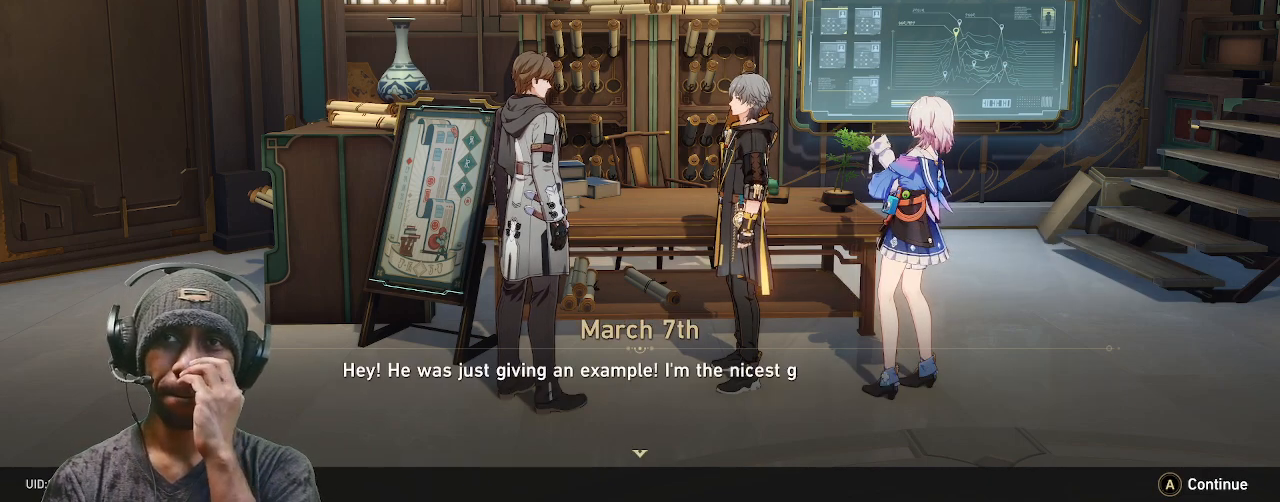
{"dt_ms": 500, "buttons": ["R2"], "left_stick": "center", "right_stick": "center", "events": []}
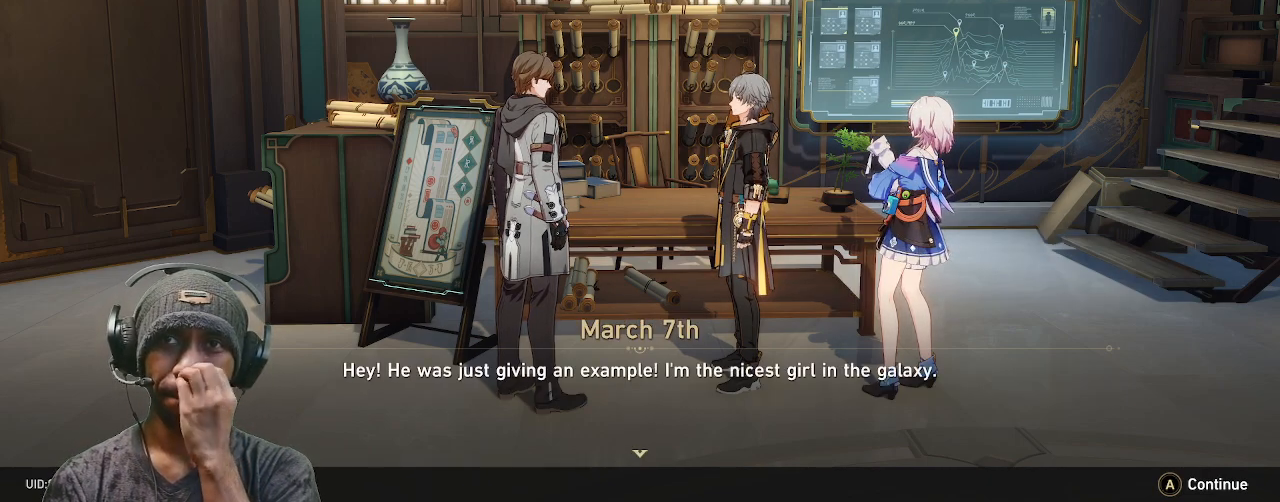
{"dt_ms": 500, "buttons": ["R2"], "left_stick": "center", "right_stick": "center", "events": []}
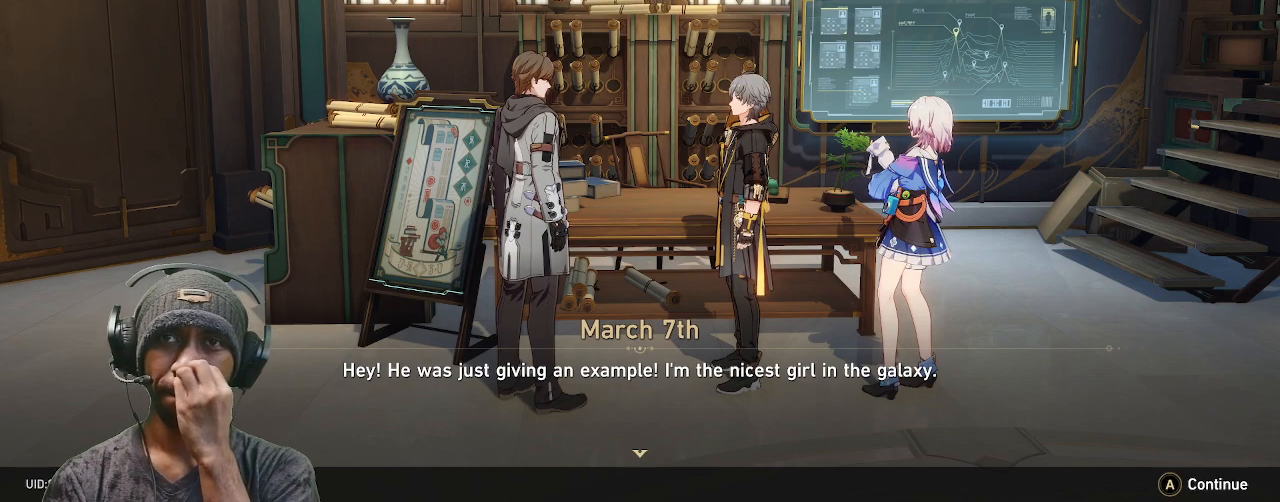
{"dt_ms": 500, "buttons": ["R2"], "left_stick": "center", "right_stick": "center", "events": []}
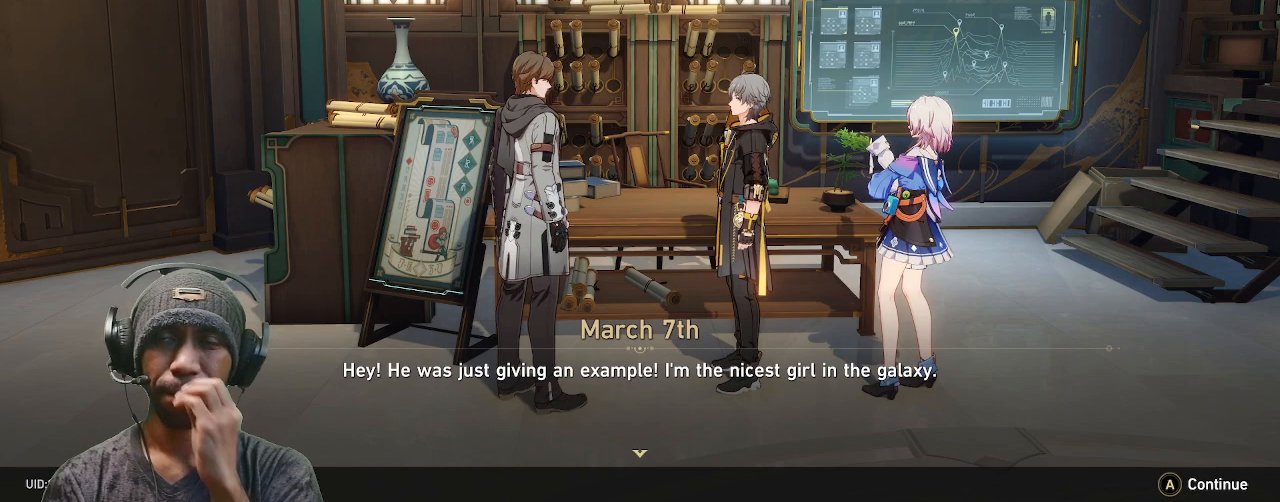
{"dt_ms": 500, "buttons": ["R2"], "left_stick": "center", "right_stick": "center", "events": []}
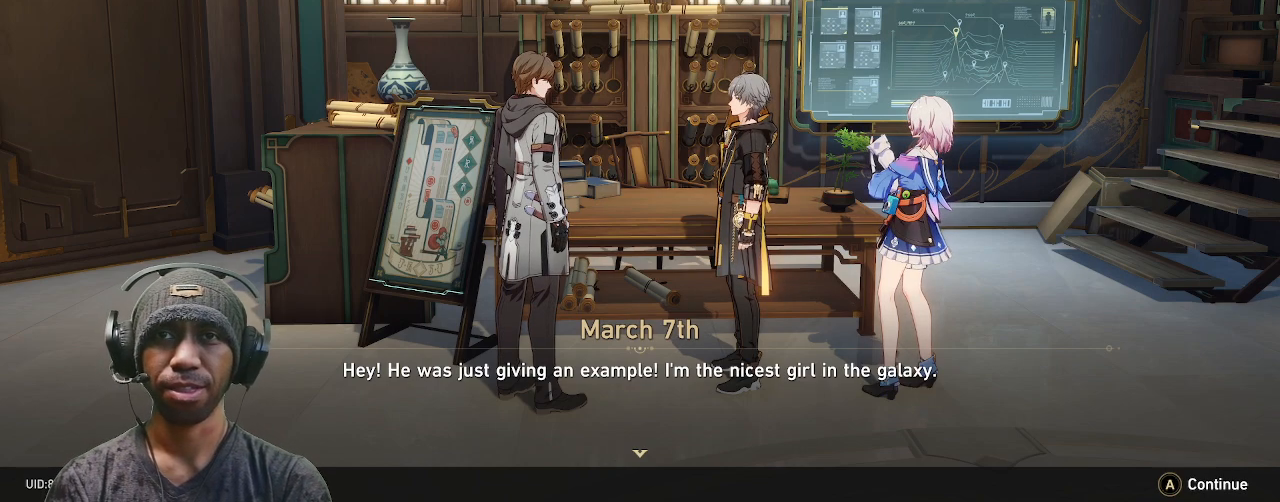
{"dt_ms": 500, "buttons": ["R2"], "left_stick": "center", "right_stick": "center", "events": []}
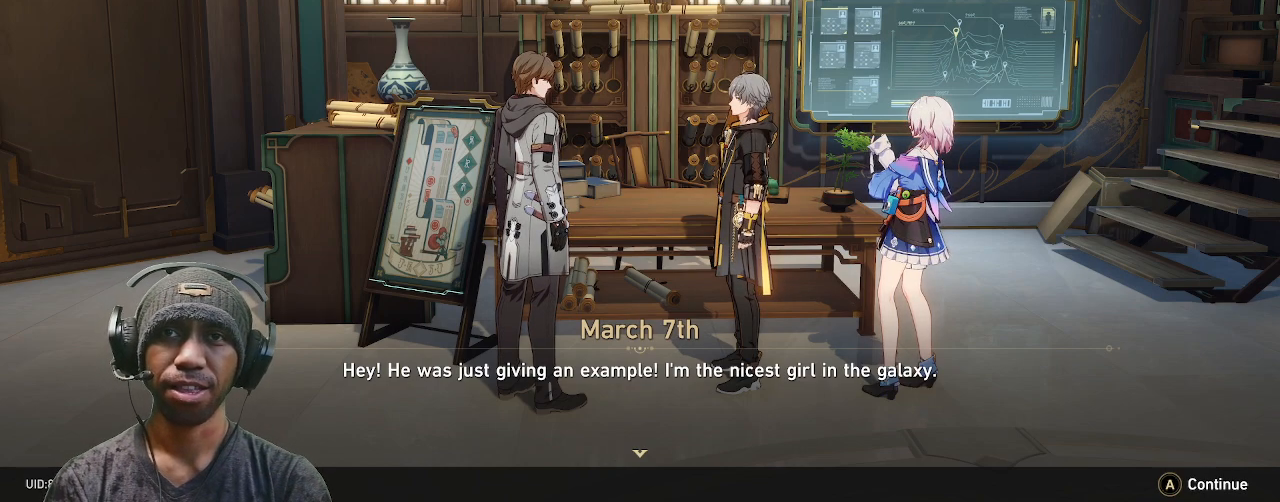
{"dt_ms": 500, "buttons": ["R2"], "left_stick": "center", "right_stick": "center", "events": []}
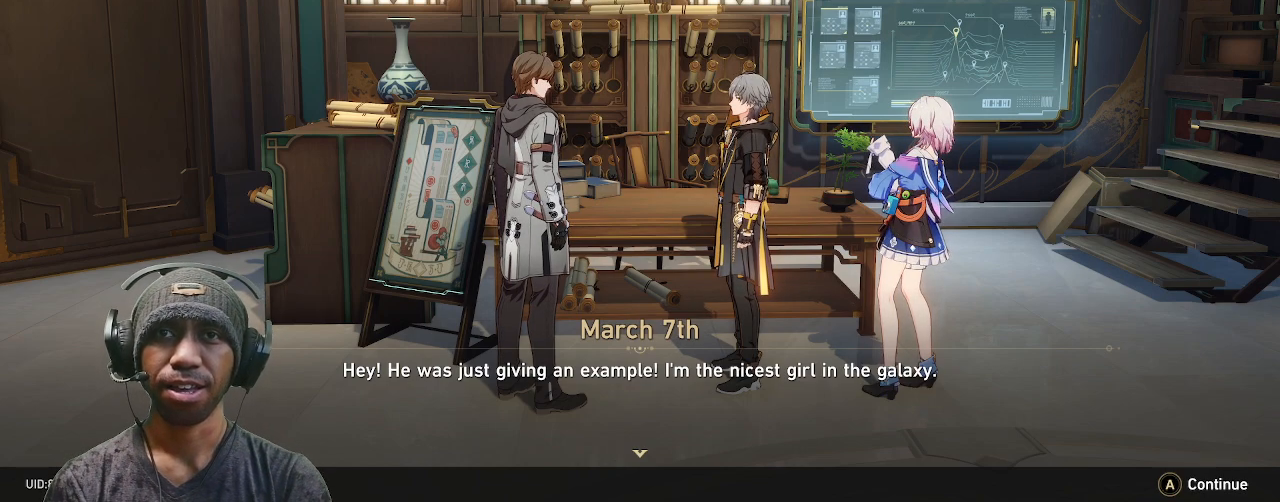
{"dt_ms": 500, "buttons": ["R2"], "left_stick": "center", "right_stick": "center", "events": []}
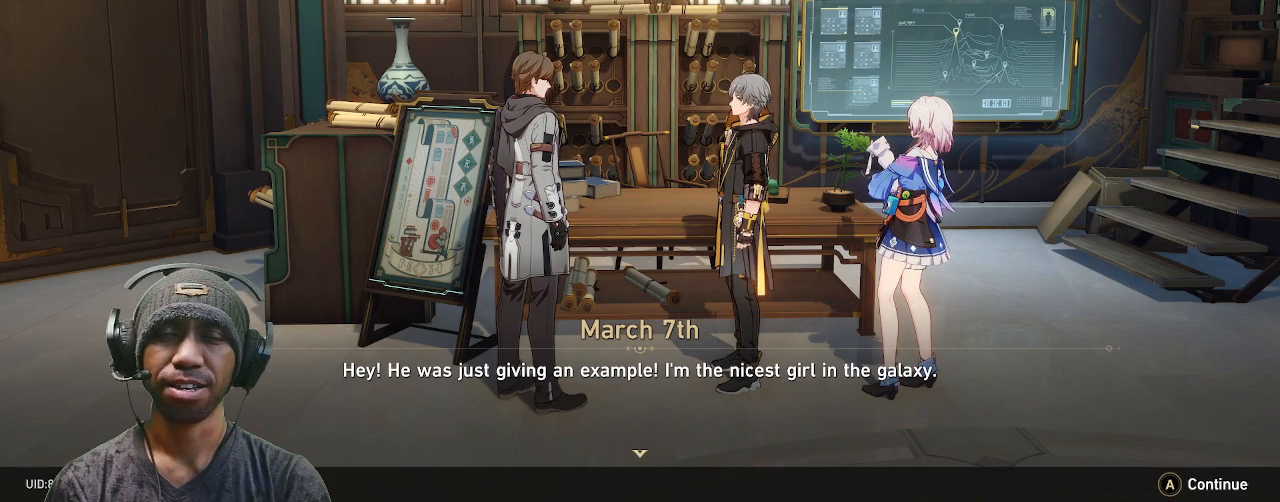
{"dt_ms": 500, "buttons": ["R2"], "left_stick": "center", "right_stick": "center", "events": []}
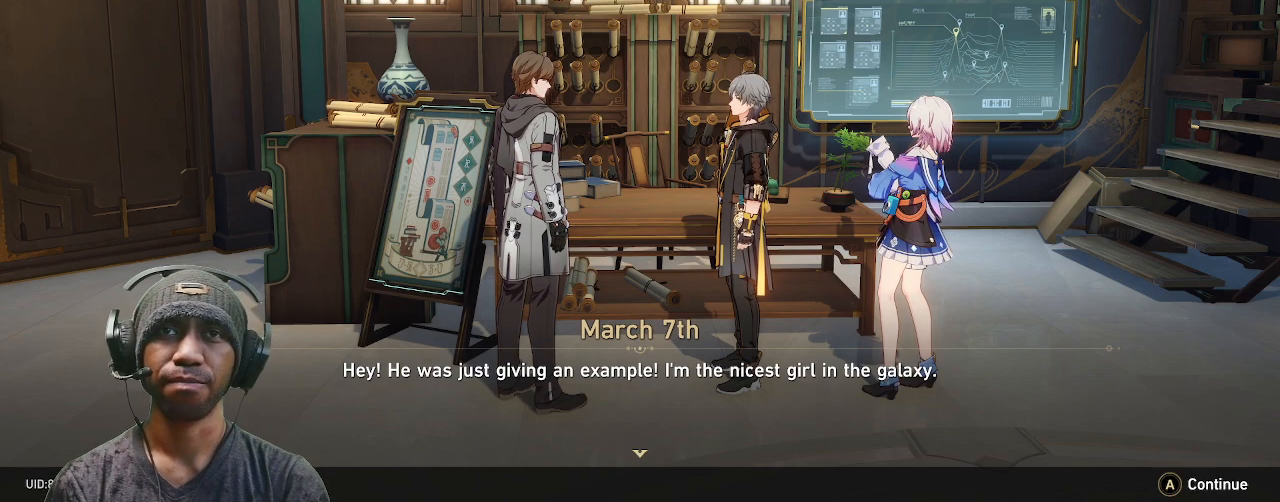
{"dt_ms": 500, "buttons": ["R2"], "left_stick": "center", "right_stick": "center", "events": []}